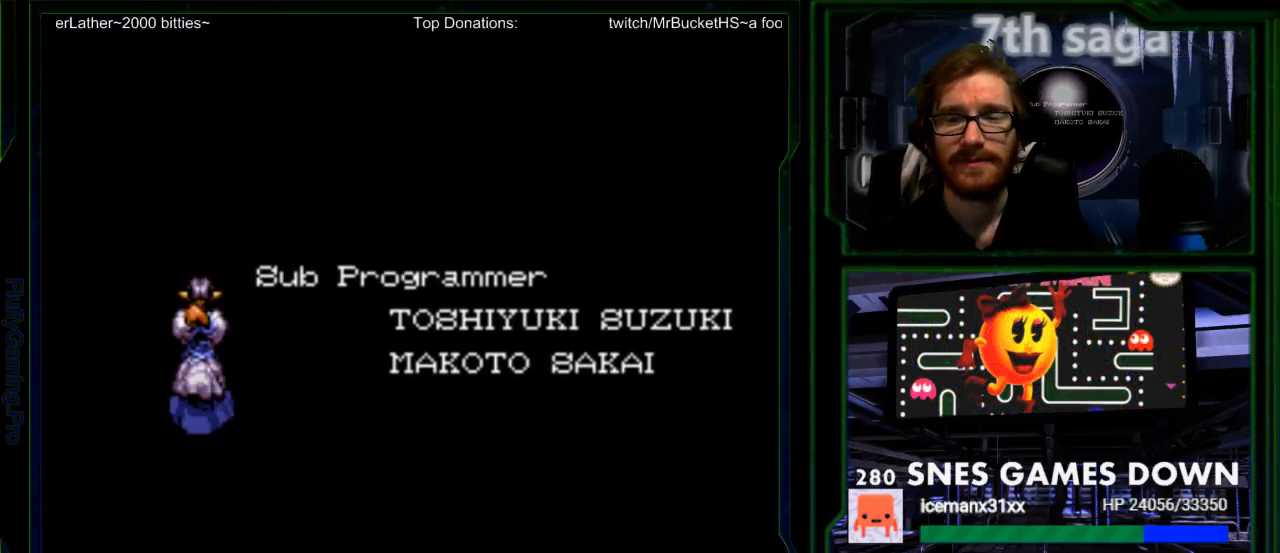
Gameplay with a controller (Nintendo layout); each line is a JSON object with the inputs held at the frame after it. "events" lists button and stick changes between this image and that frame as [ms after this image, input, new state], when the widget could be followed in between. Not read: L1 L3 R1 R3.
{"buttons": ["Y"], "events": [[150, "Y", "down"], [233, "Y", "up"], [317, "Y", "down"]]}
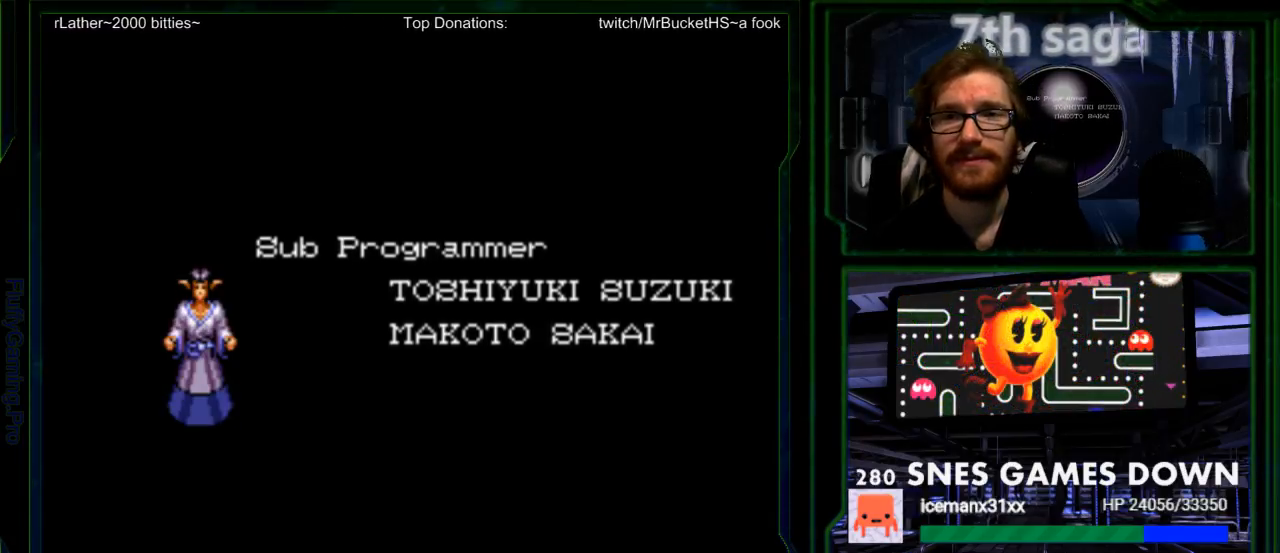
{"buttons": ["Y"], "events": [[133, "Y", "up"], [283, "Y", "down"]]}
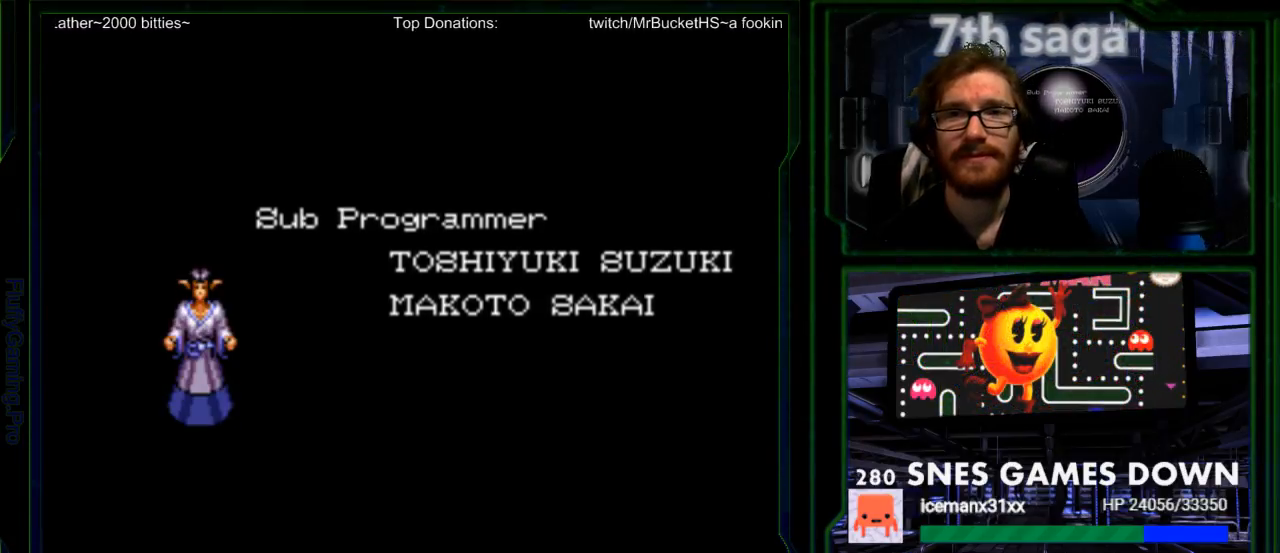
{"buttons": ["Y"], "events": [[117, "Y", "up"], [233, "Y", "down"]]}
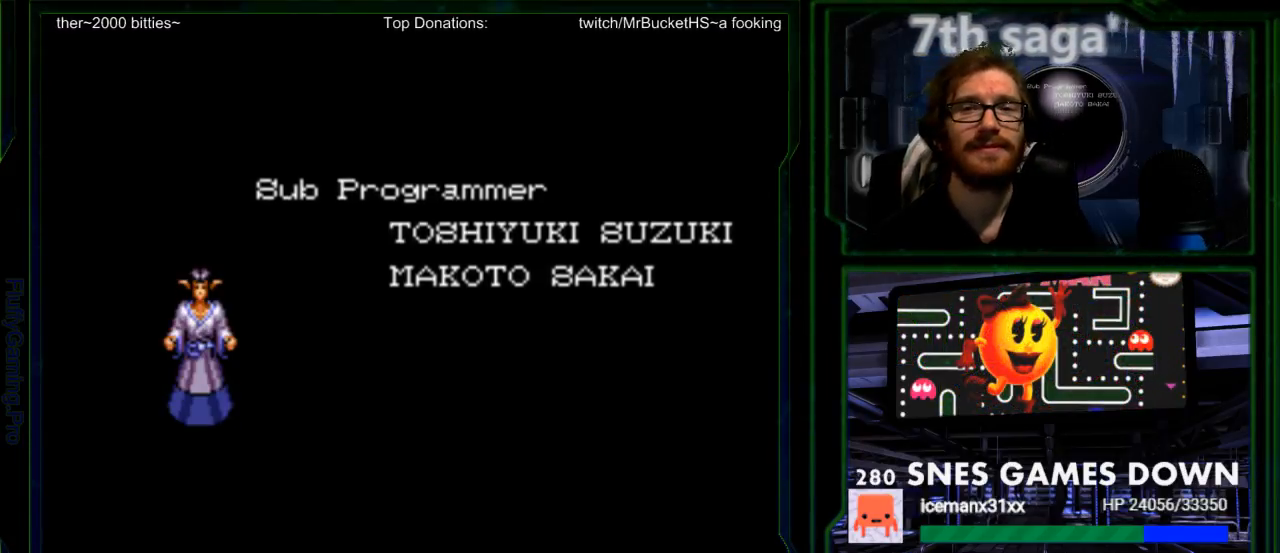
{"buttons": ["Y"]}
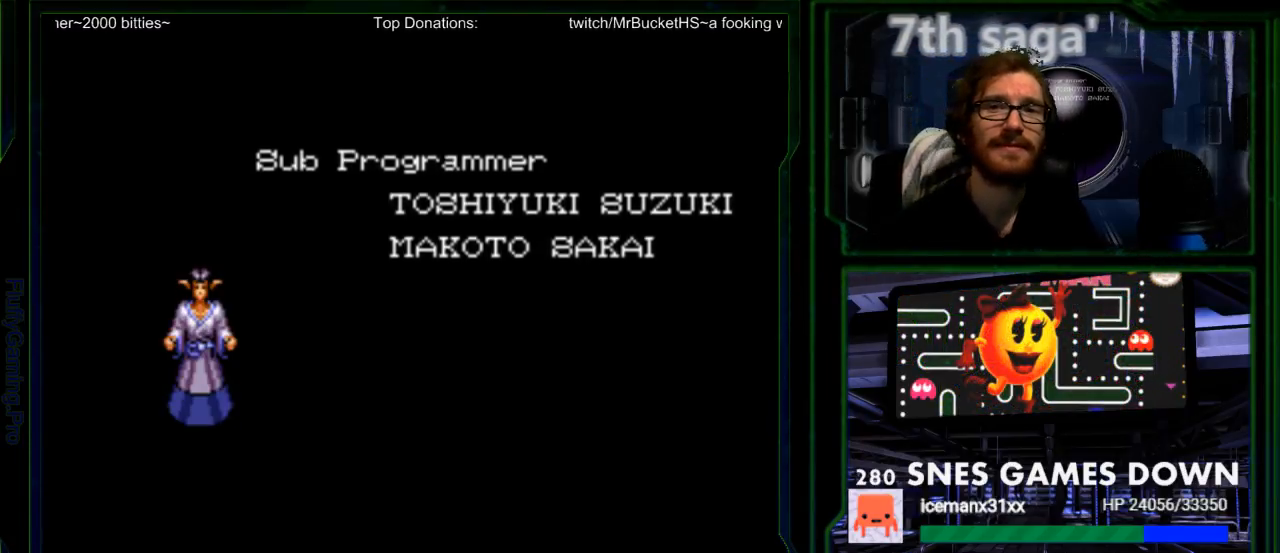
{"buttons": ["Y"]}